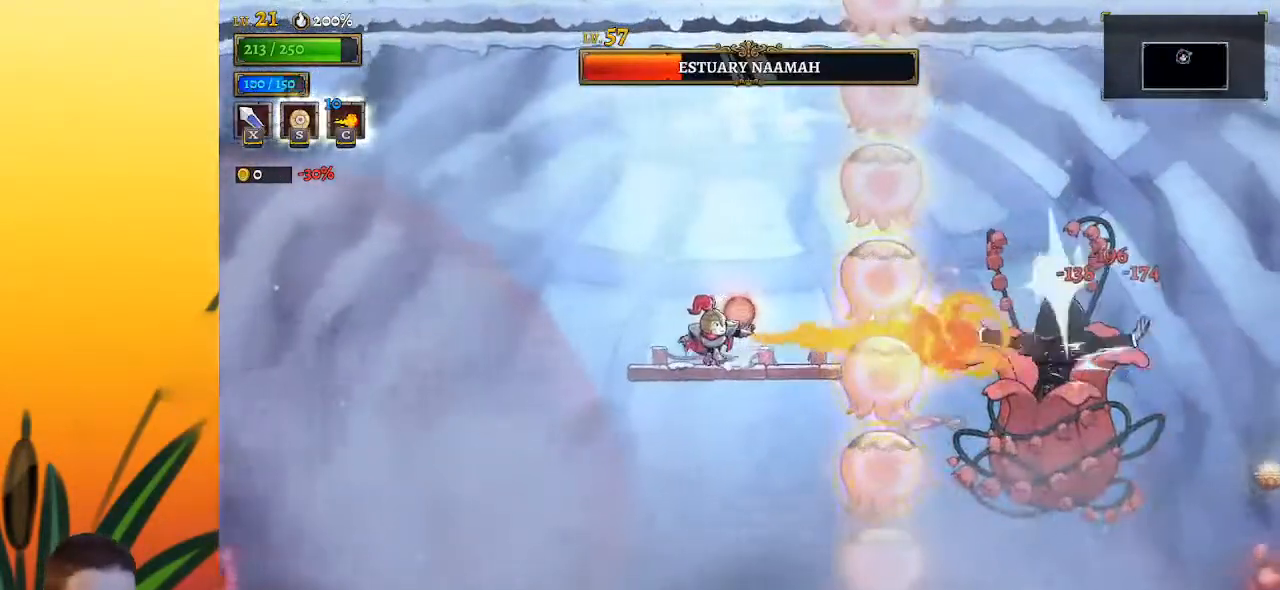
Gameplay with keyboard; each line is a JSON object with the keys held at the frame after it. "events" lists presses ("down") and releases ("up") of "a", "c", "d", "down", "left", "right", "s", "up", "x" and "z" between this image and that frame as [ms after this image, input, new state], when the widget could be followed in between. No other keys are recorded. Mouse input is not recorded.
{"keys": ["d", "s"], "events": [[200, "left", "up"], [300, "c", "up"], [433, "d", "down"], [483, "s", "down"]]}
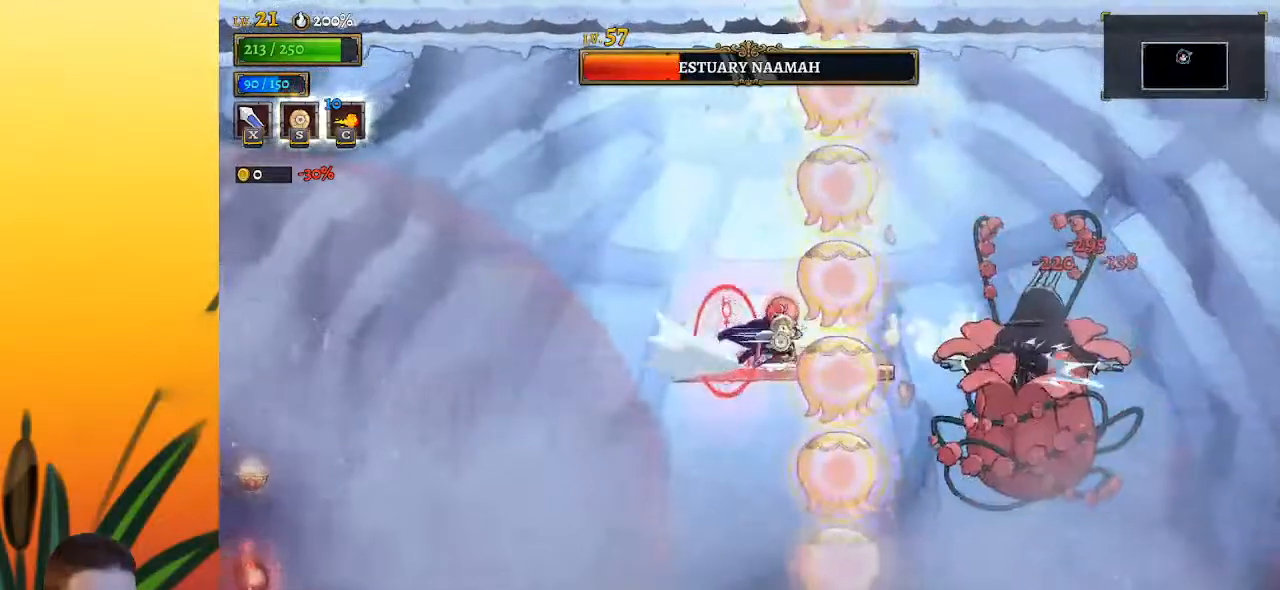
{"keys": [], "events": [[67, "d", "up"], [117, "s", "up"]]}
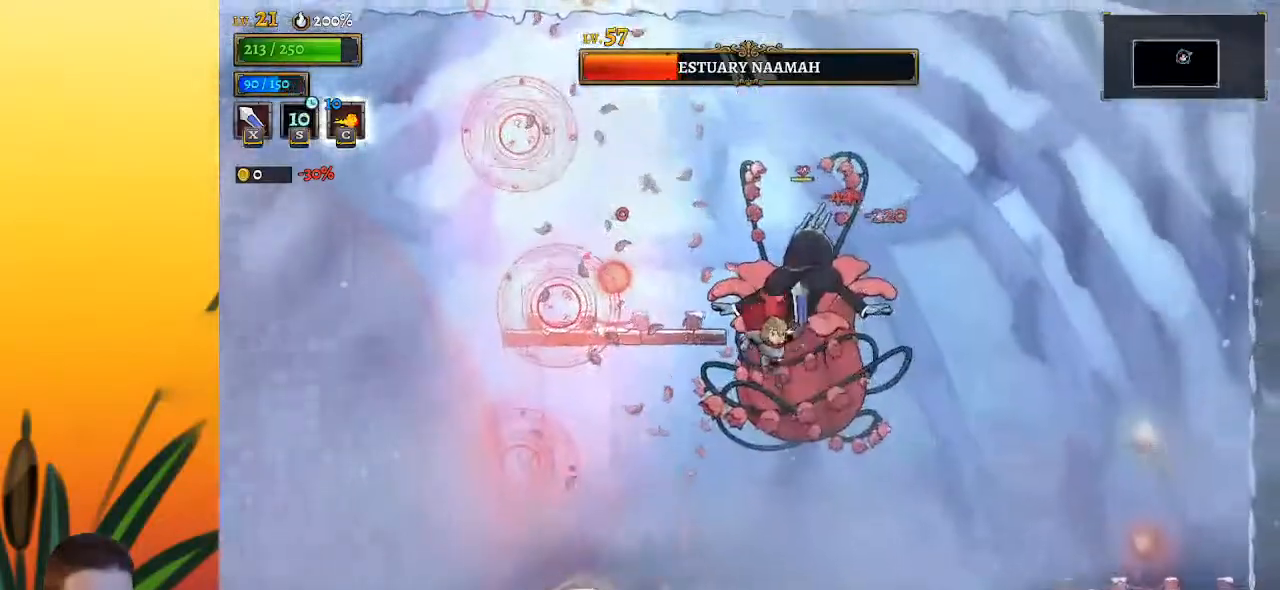
{"keys": ["down", "left", "z"], "events": [[100, "z", "down"], [183, "left", "down"], [367, "down", "down"]]}
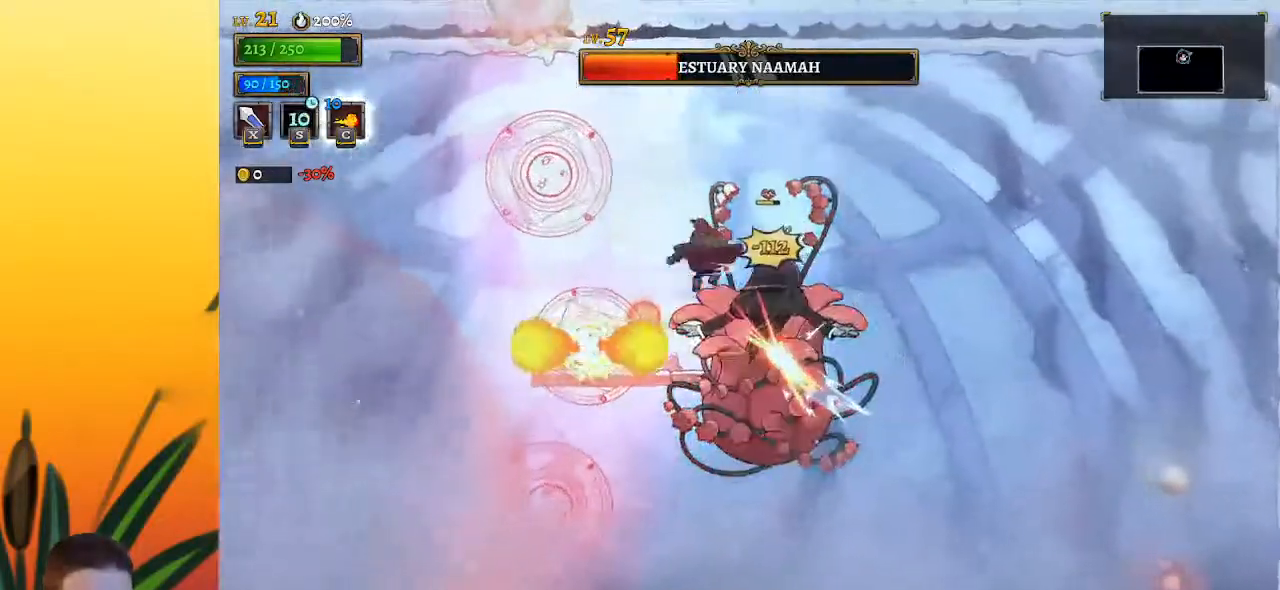
{"keys": ["left"], "events": [[67, "down", "up"], [100, "z", "up"]]}
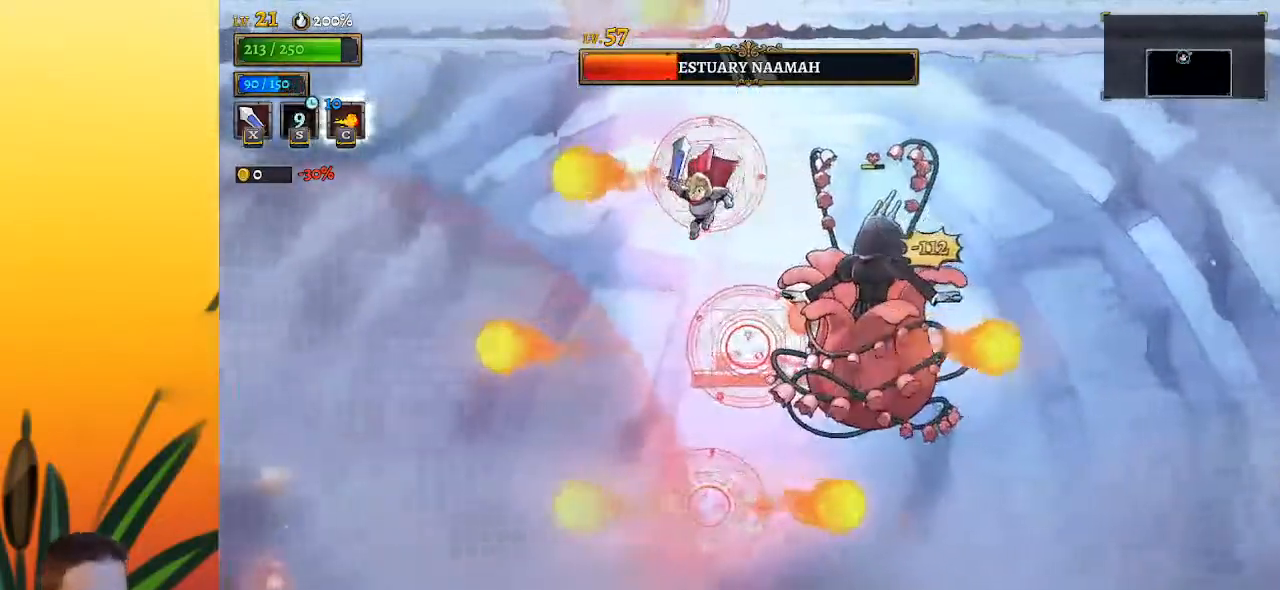
{"keys": ["down", "right"], "events": [[117, "left", "up"], [167, "z", "down"], [350, "right", "down"], [400, "z", "up"], [500, "down", "down"]]}
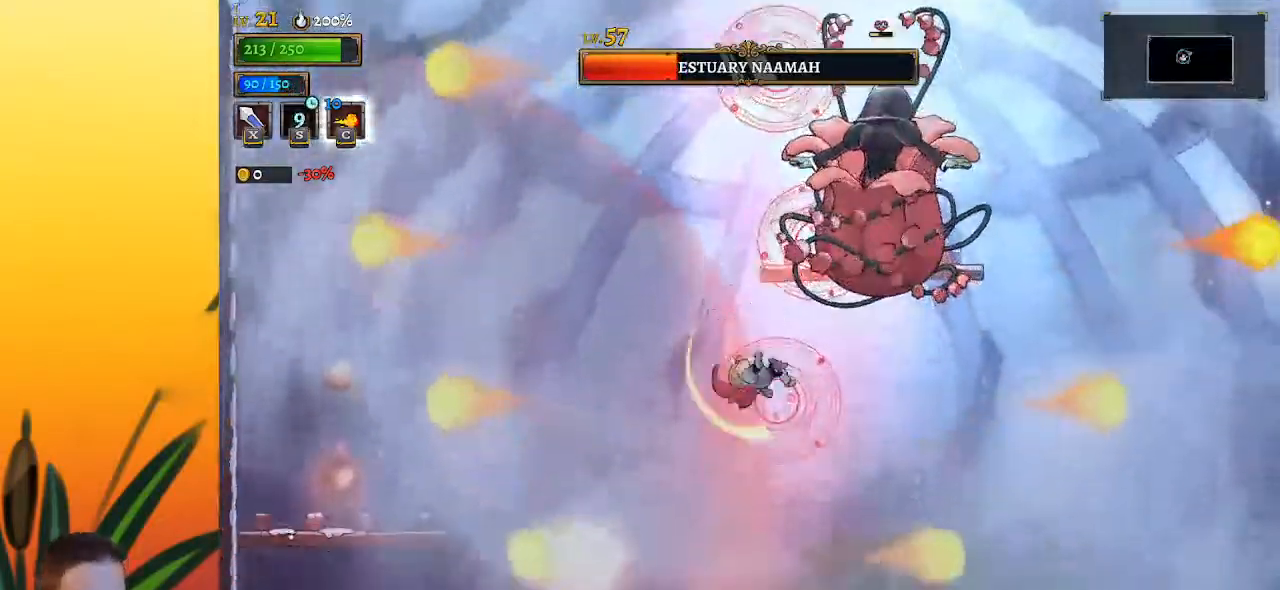
{"keys": ["right"], "events": [[83, "down", "up"], [83, "right", "up"], [467, "right", "down"]]}
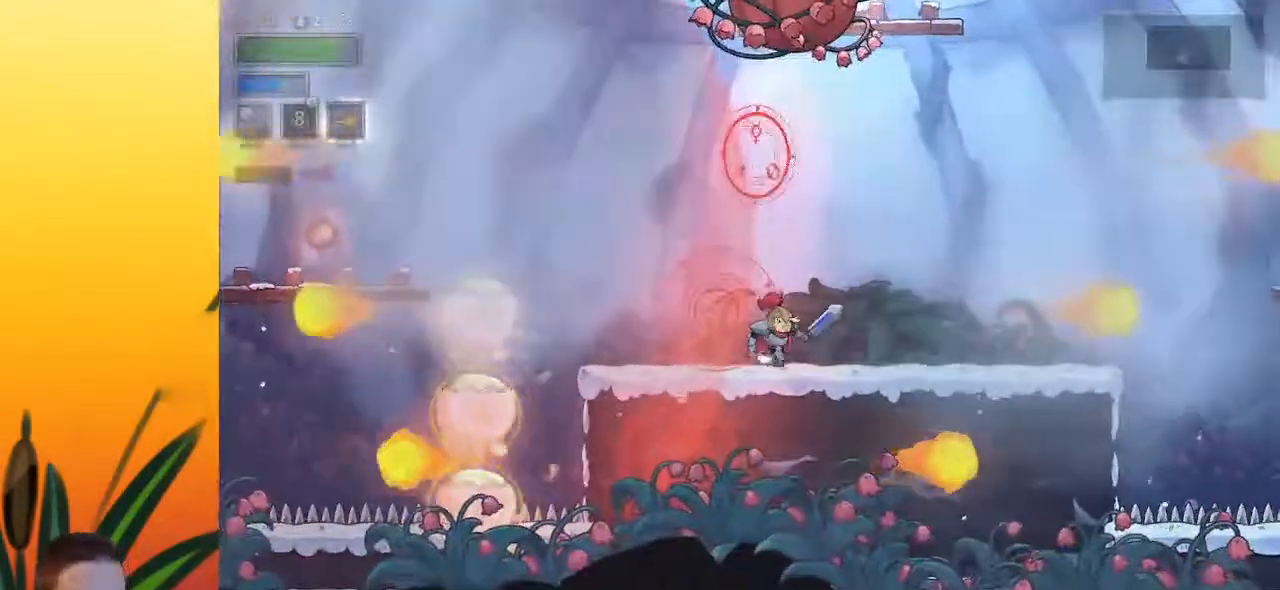
{"keys": ["x", "z"], "events": [[50, "z", "down"], [333, "right", "up"], [333, "z", "up"], [383, "left", "down"], [433, "z", "down"], [483, "left", "up"], [483, "x", "down"]]}
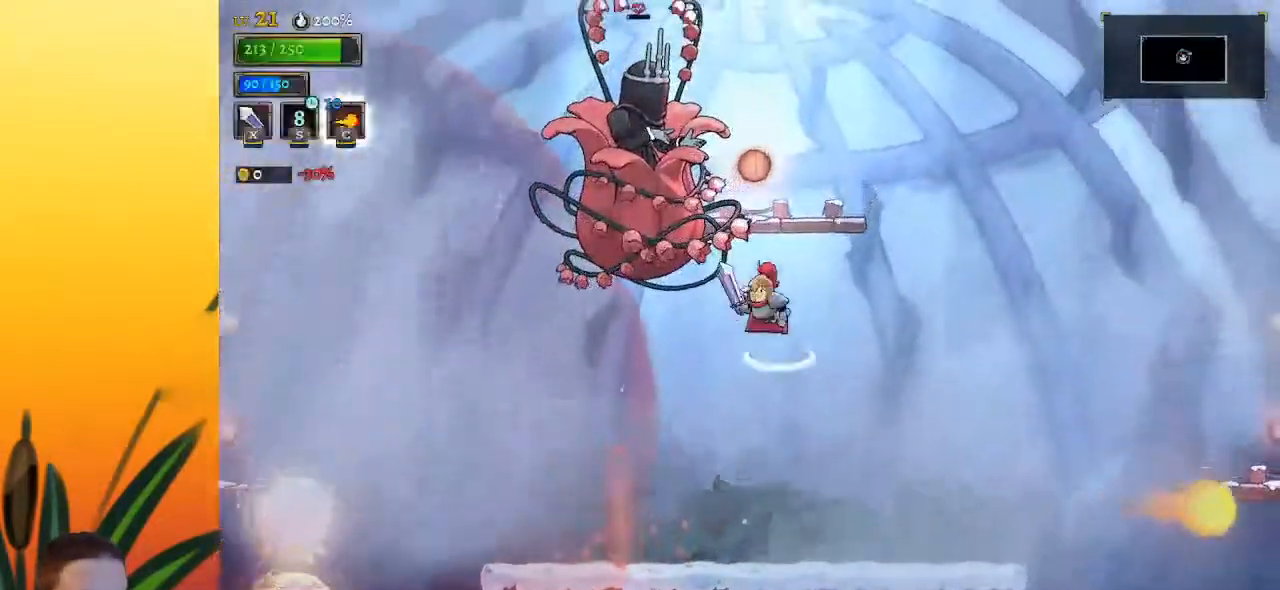
{"keys": ["x"], "events": [[267, "left", "down"], [400, "x", "up"], [450, "left", "up"], [450, "z", "up"], [500, "x", "down"]]}
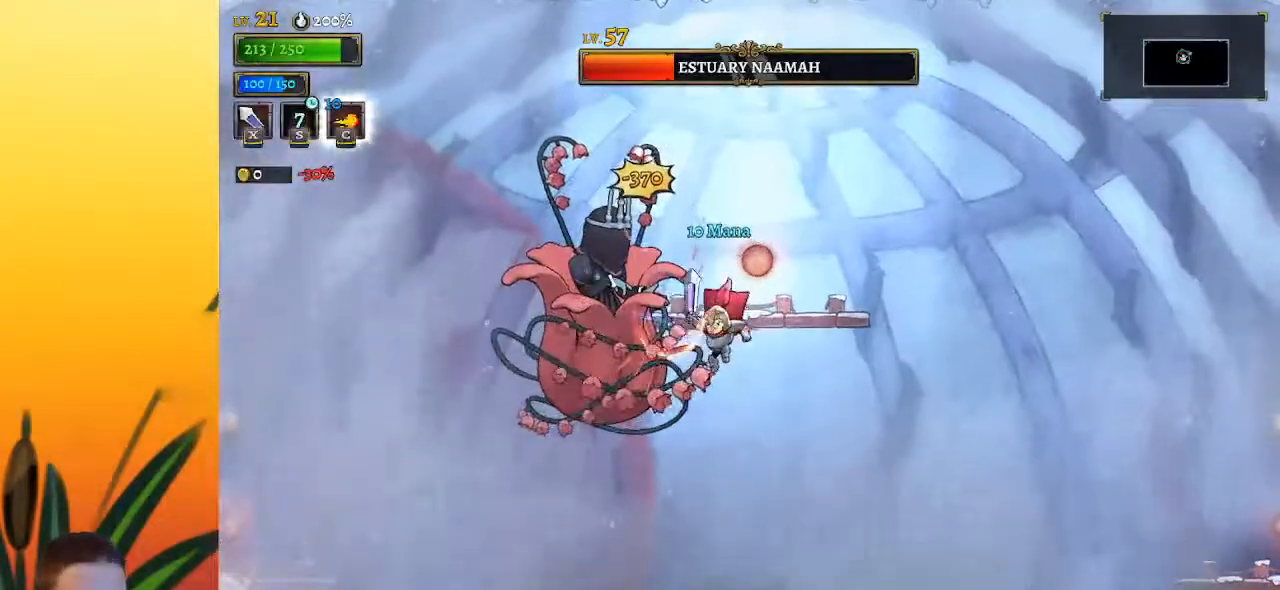
{"keys": [], "events": [[133, "x", "up"]]}
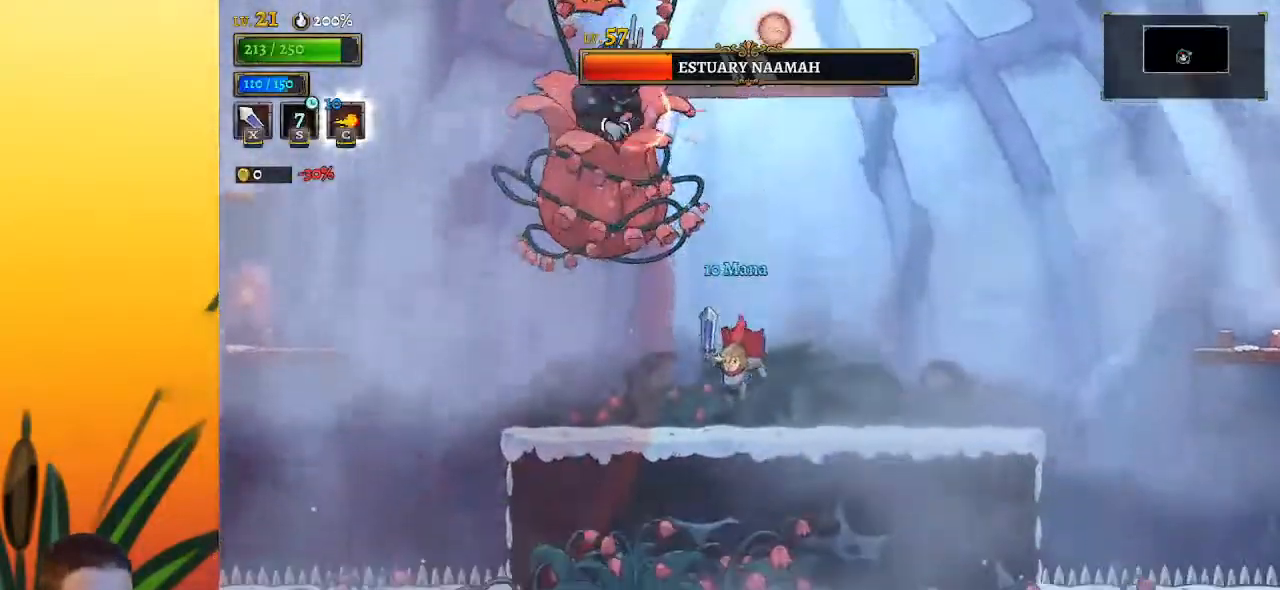
{"keys": ["c", "right"], "events": [[117, "z", "down"], [150, "x", "down"], [333, "c", "down"], [333, "x", "up"], [383, "z", "up"], [483, "right", "down"]]}
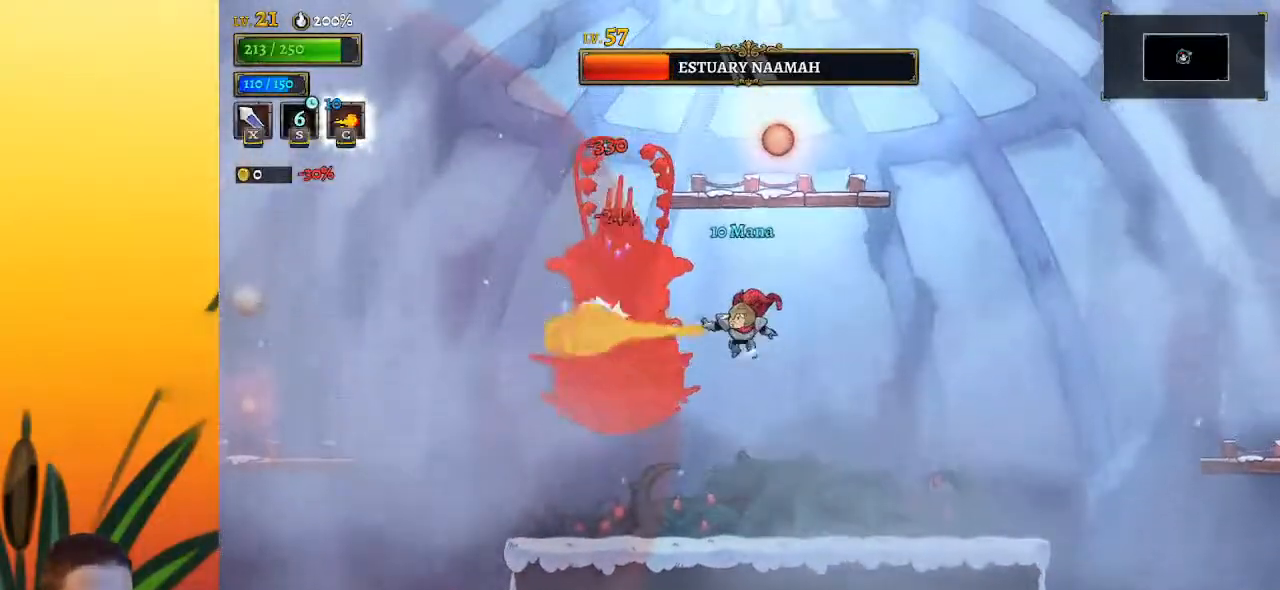
{"keys": ["c", "right", "z"], "events": [[367, "z", "down"]]}
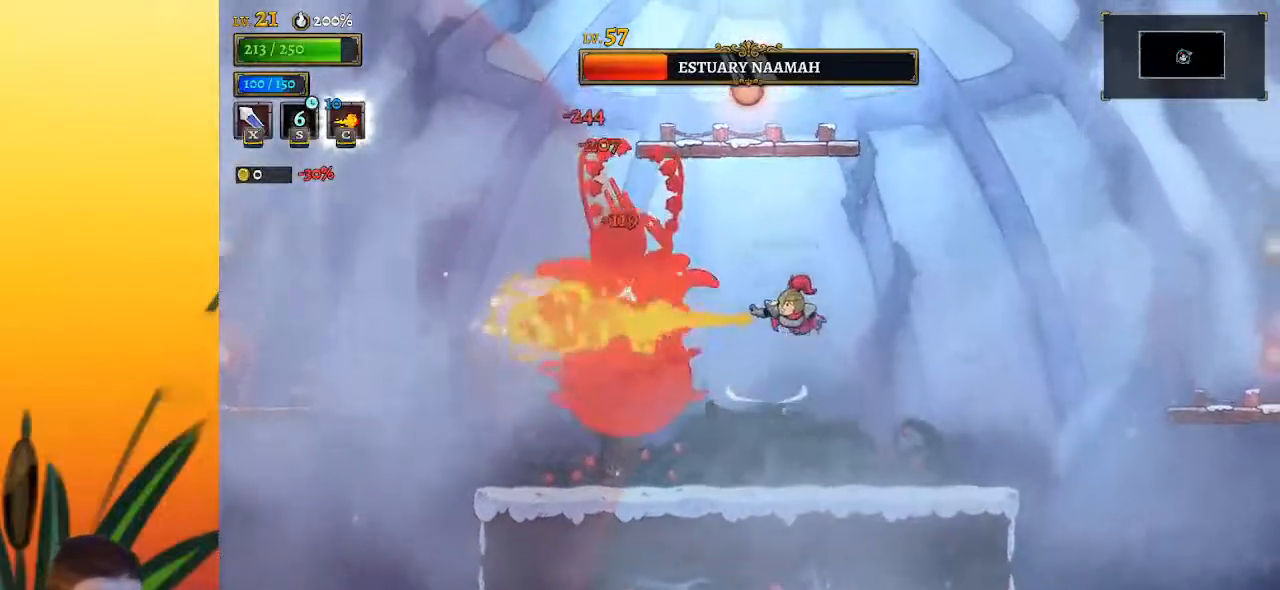
{"keys": ["c", "right"], "events": [[33, "z", "up"]]}
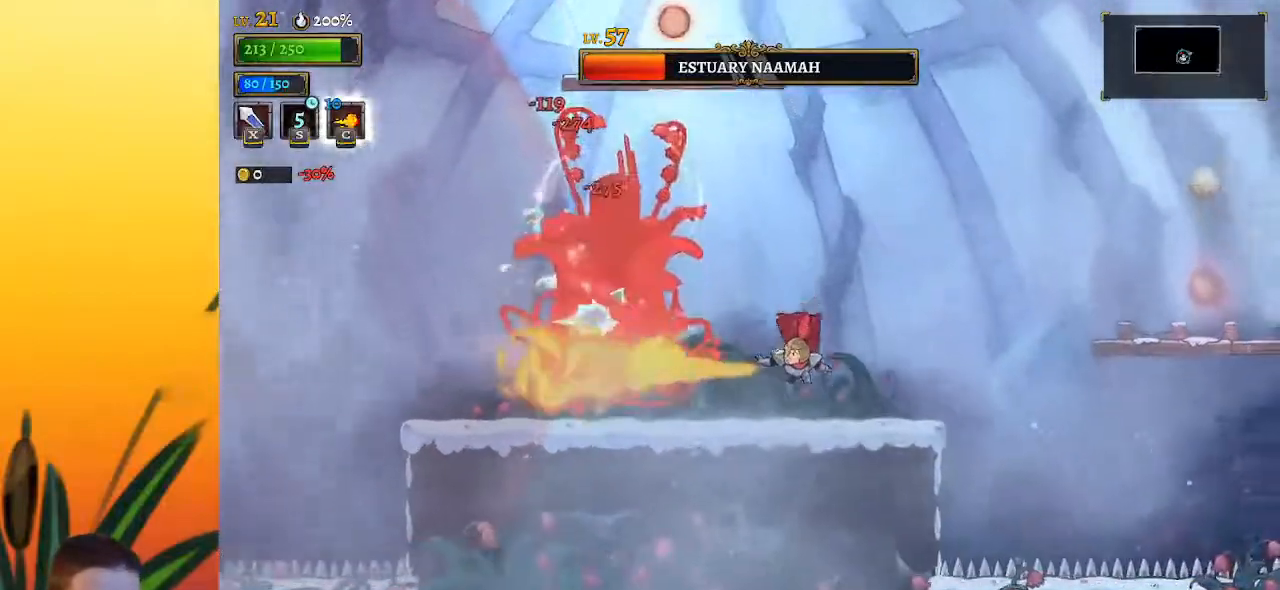
{"keys": ["c", "right"], "events": [[233, "right", "up"], [383, "right", "down"]]}
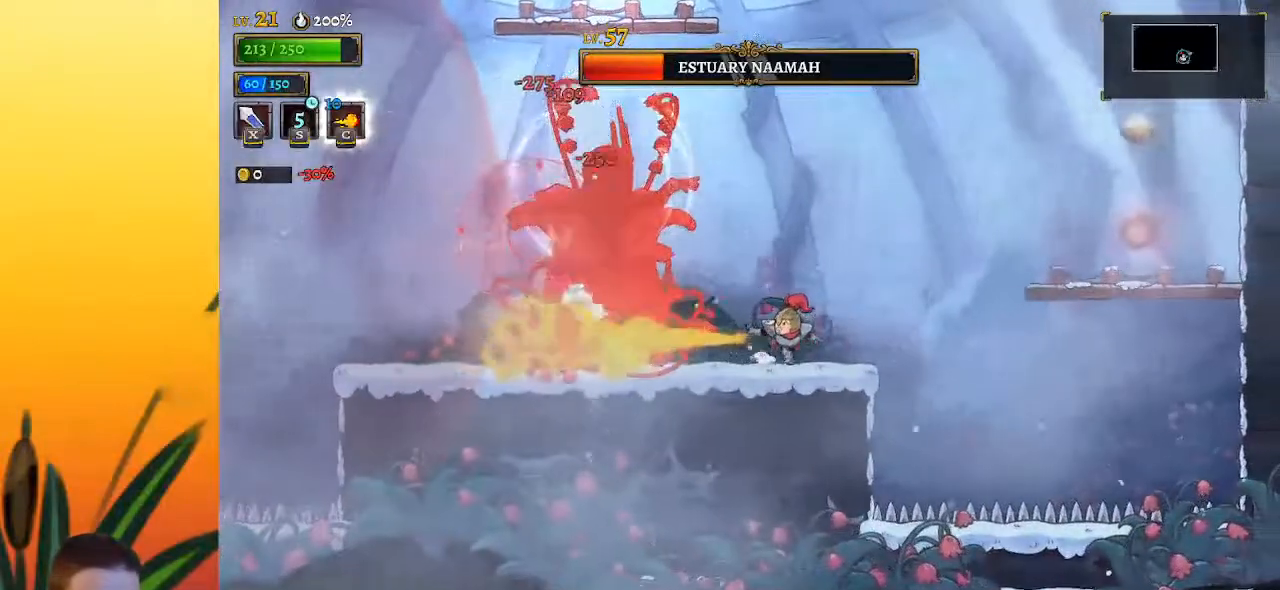
{"keys": ["c", "right", "z"], "events": [[17, "right", "up"], [300, "right", "down"], [400, "z", "down"]]}
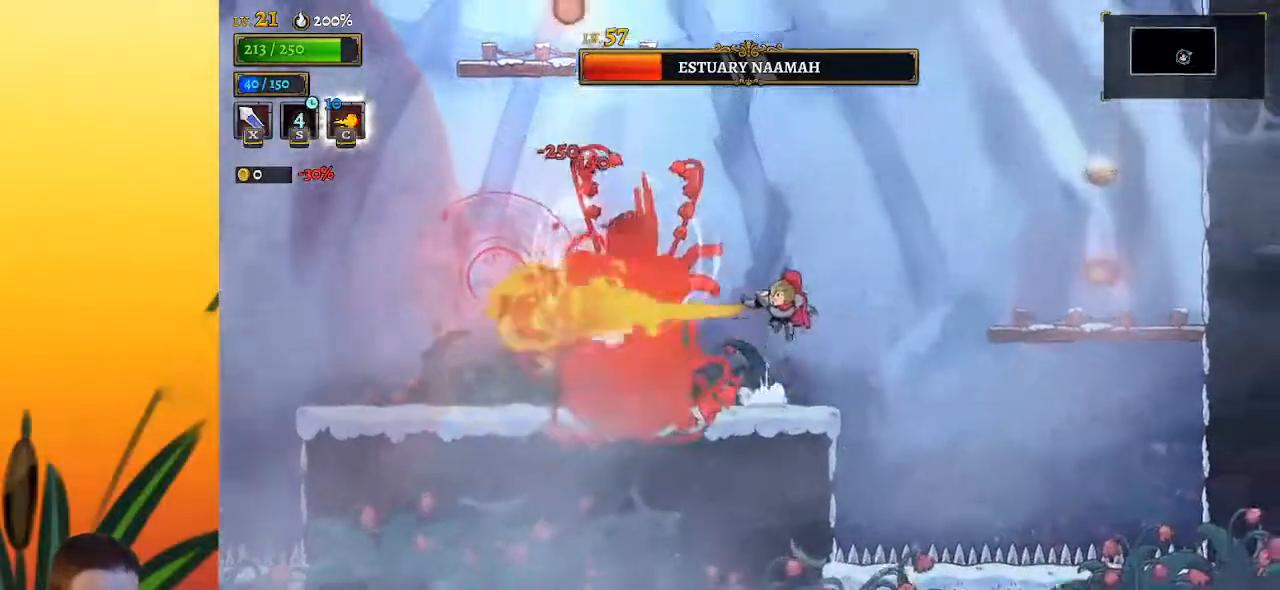
{"keys": ["c", "right"], "events": [[133, "z", "up"]]}
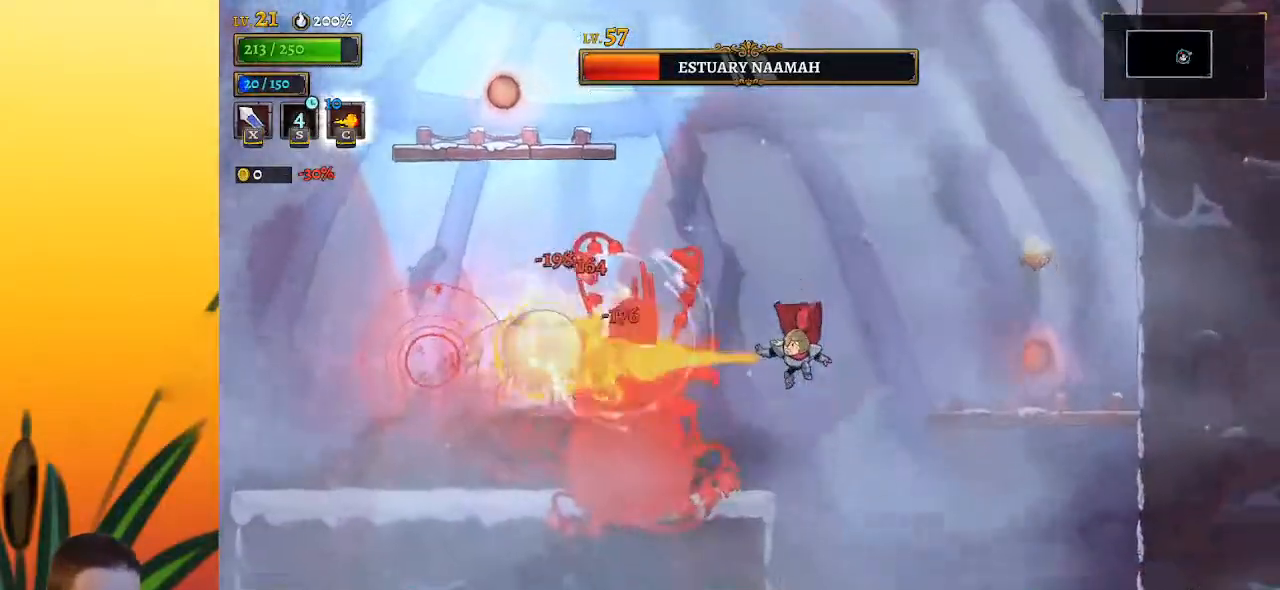
{"keys": ["c", "right", "z"], "events": [[150, "z", "down"]]}
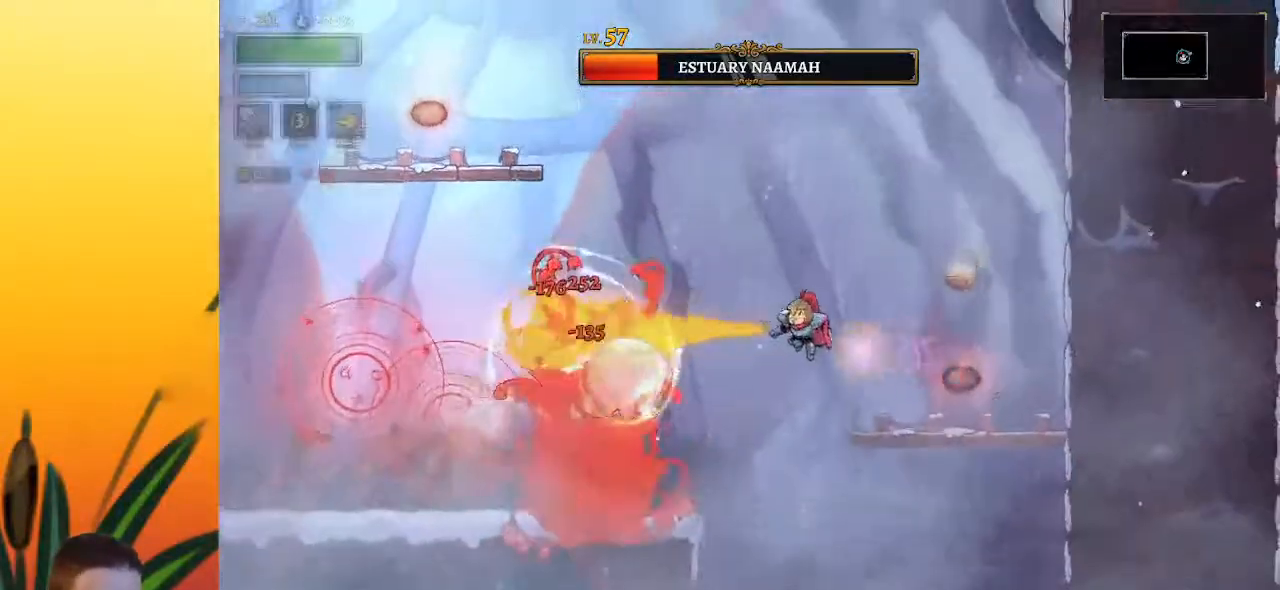
{"keys": [], "events": [[117, "c", "up"], [117, "z", "up"], [483, "right", "up"]]}
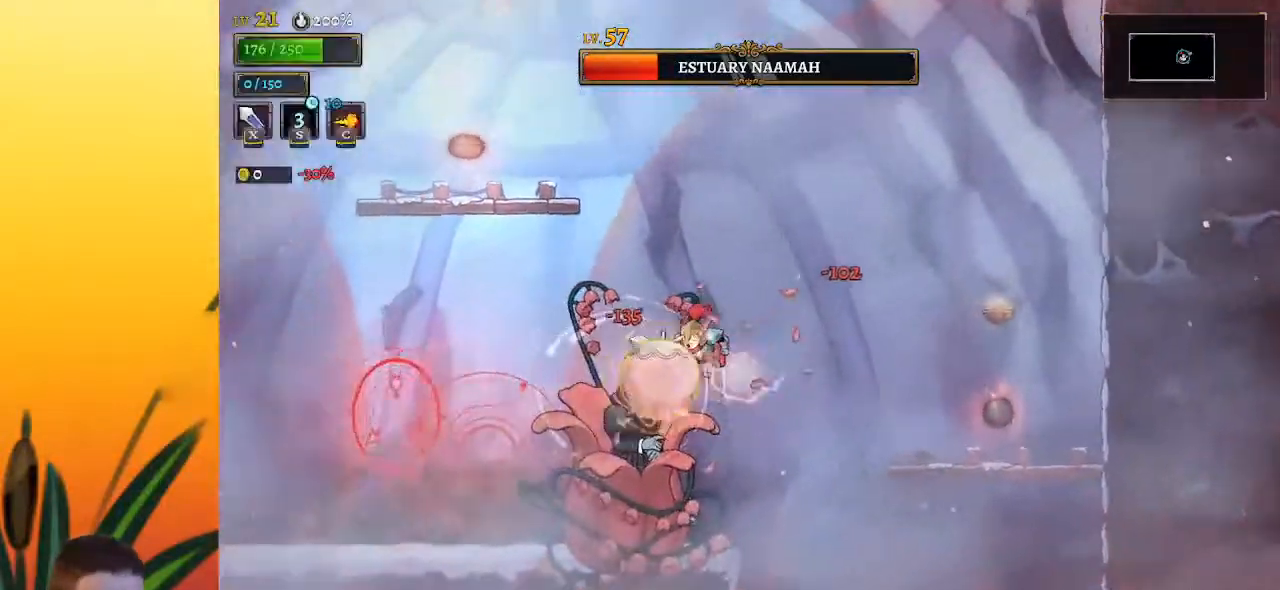
{"keys": ["left"], "events": [[183, "left", "down"]]}
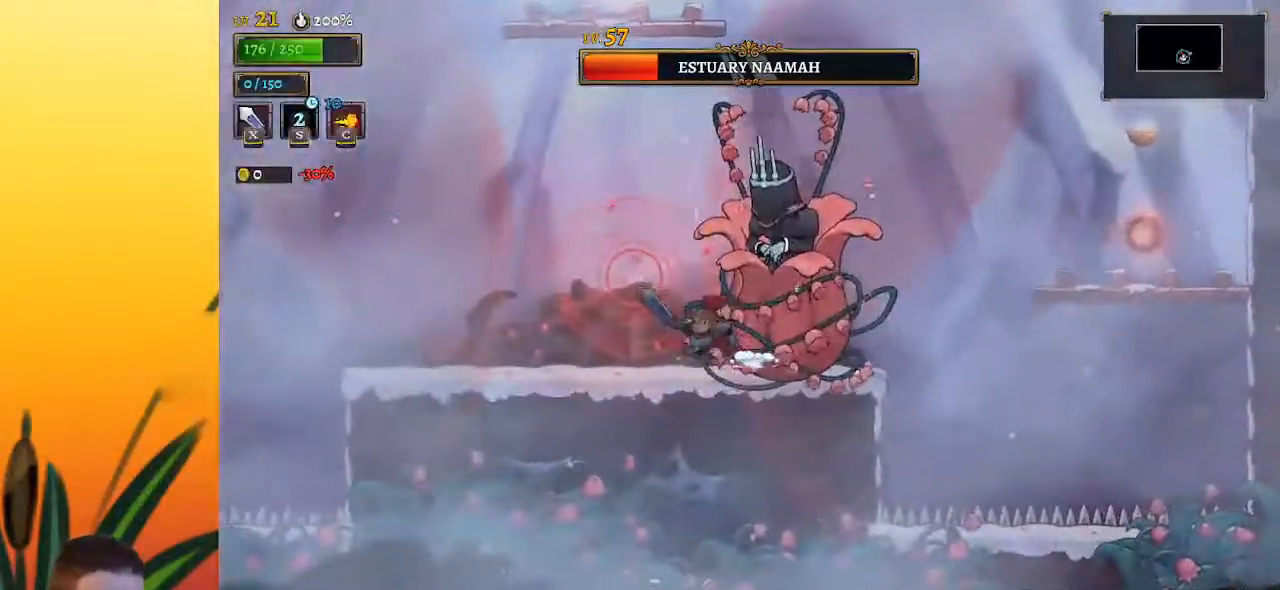
{"keys": ["down", "z"], "events": [[100, "z", "down"], [150, "left", "up"], [150, "right", "down"], [333, "right", "up"], [467, "down", "down"]]}
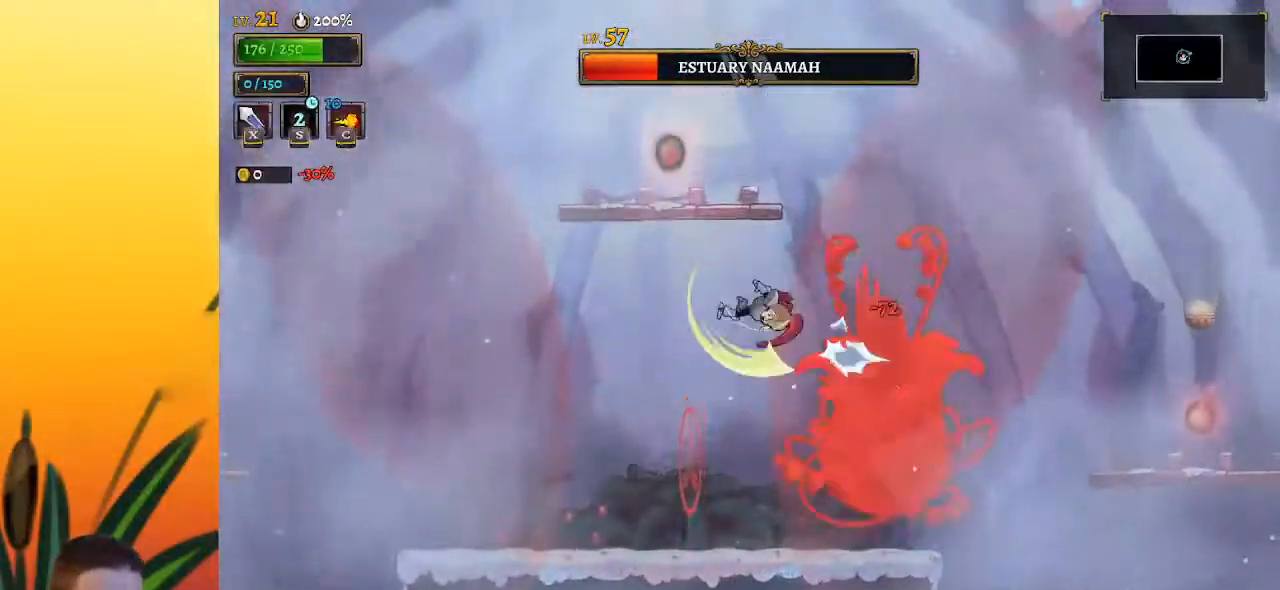
{"keys": ["left"], "events": [[17, "left", "down"], [17, "z", "up"], [117, "down", "up"]]}
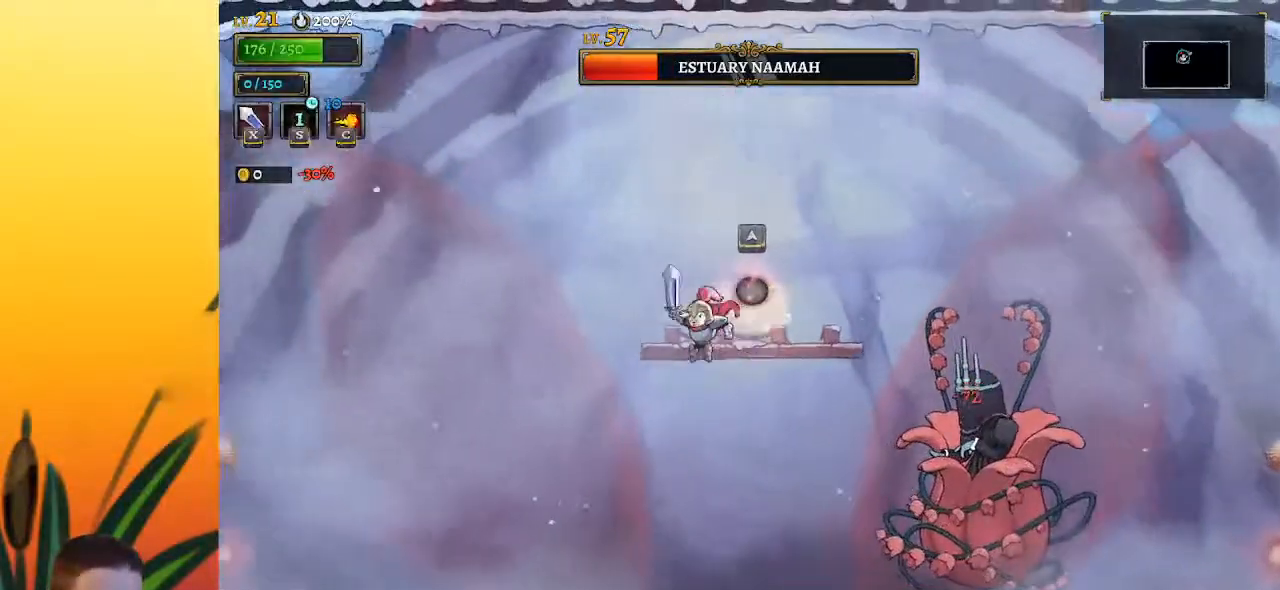
{"keys": ["right", "z"], "events": [[133, "left", "up"], [233, "z", "down"], [367, "right", "down"]]}
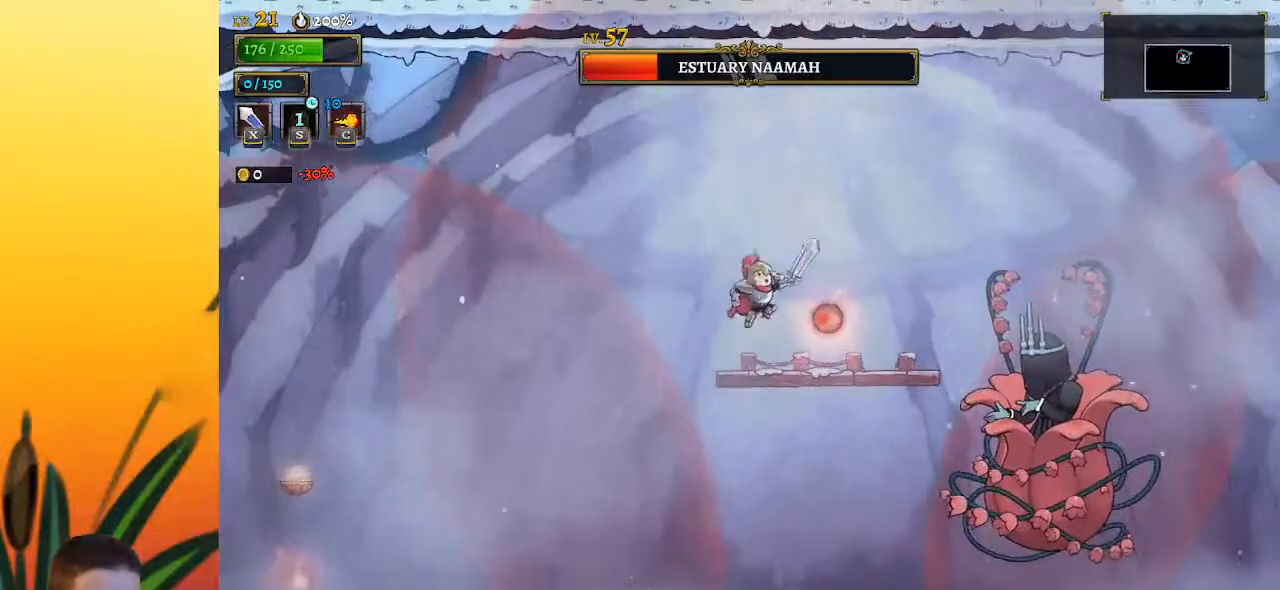
{"keys": [], "events": [[17, "z", "up"], [100, "right", "up"], [100, "up", "down"], [200, "up", "up"]]}
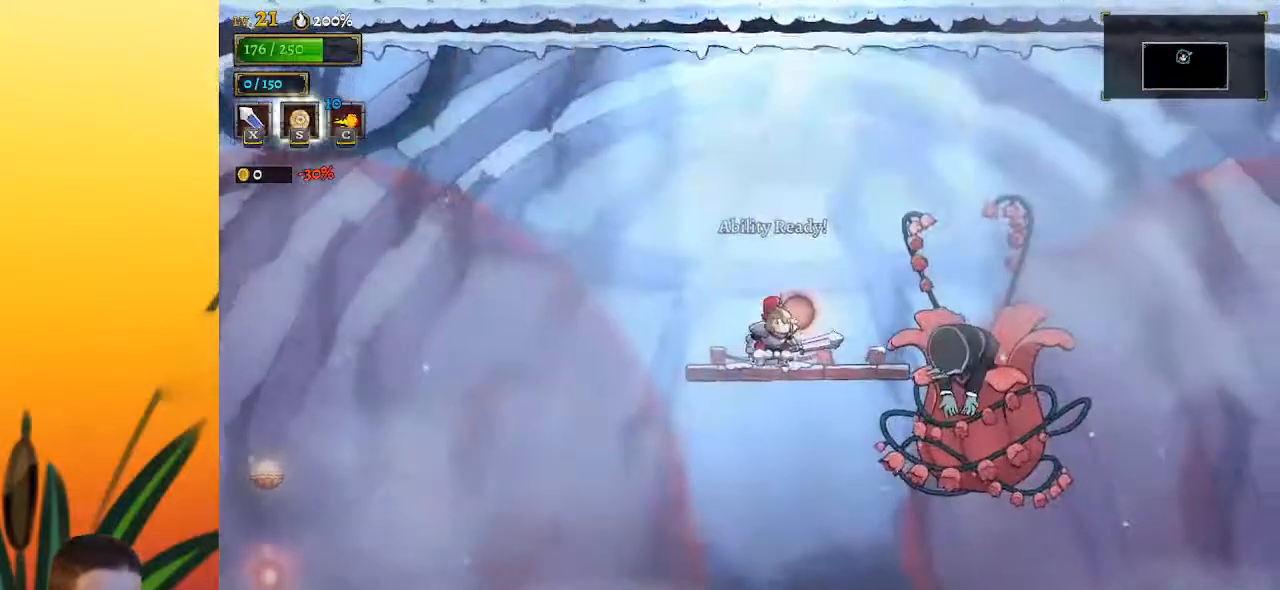
{"keys": ["x"], "events": [[33, "x", "down"], [167, "x", "up"], [500, "x", "down"]]}
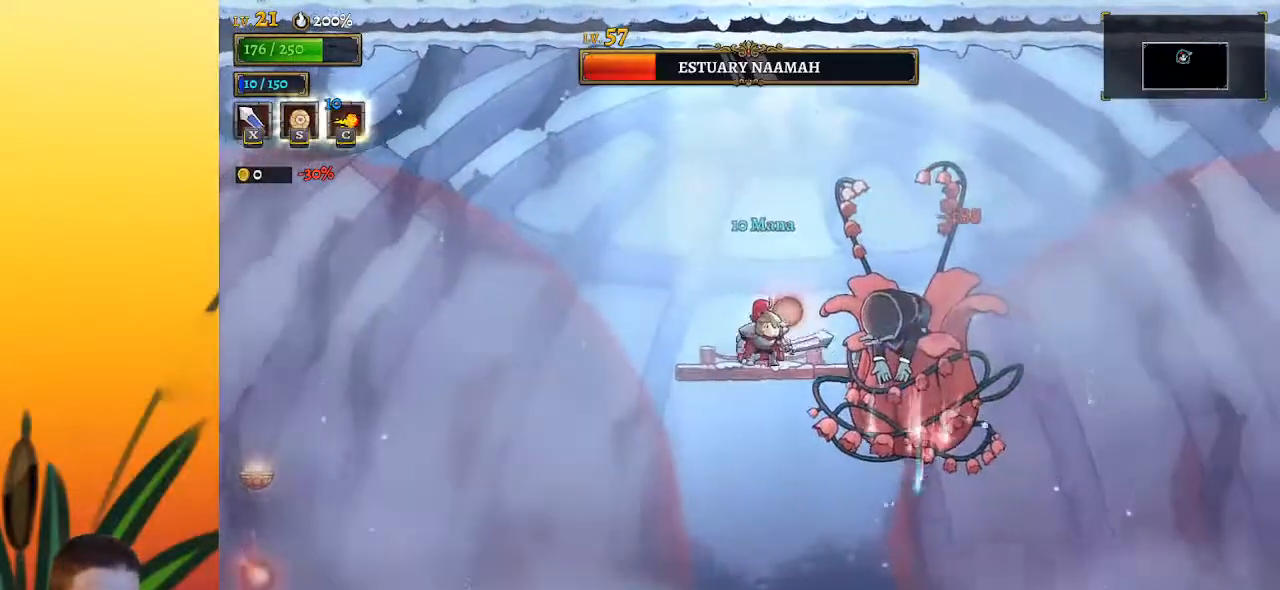
{"keys": ["left"], "events": [[133, "x", "up"], [367, "left", "down"]]}
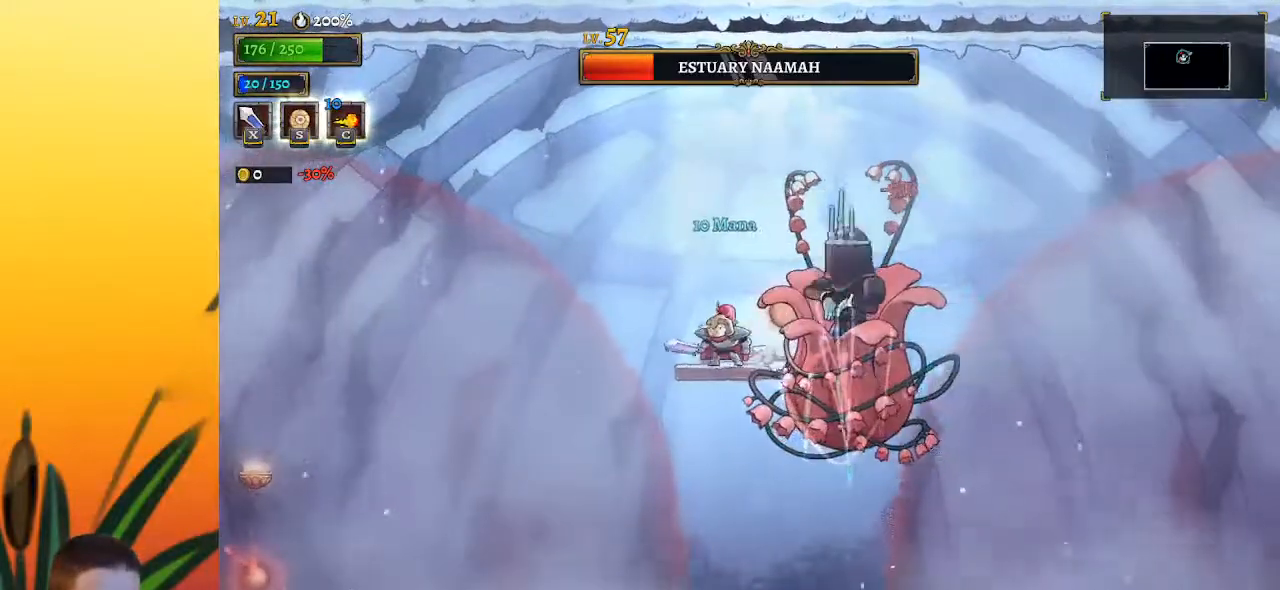
{"keys": ["right", "x", "z"], "events": [[17, "left", "up"], [100, "x", "down"], [100, "z", "down"], [250, "right", "down"]]}
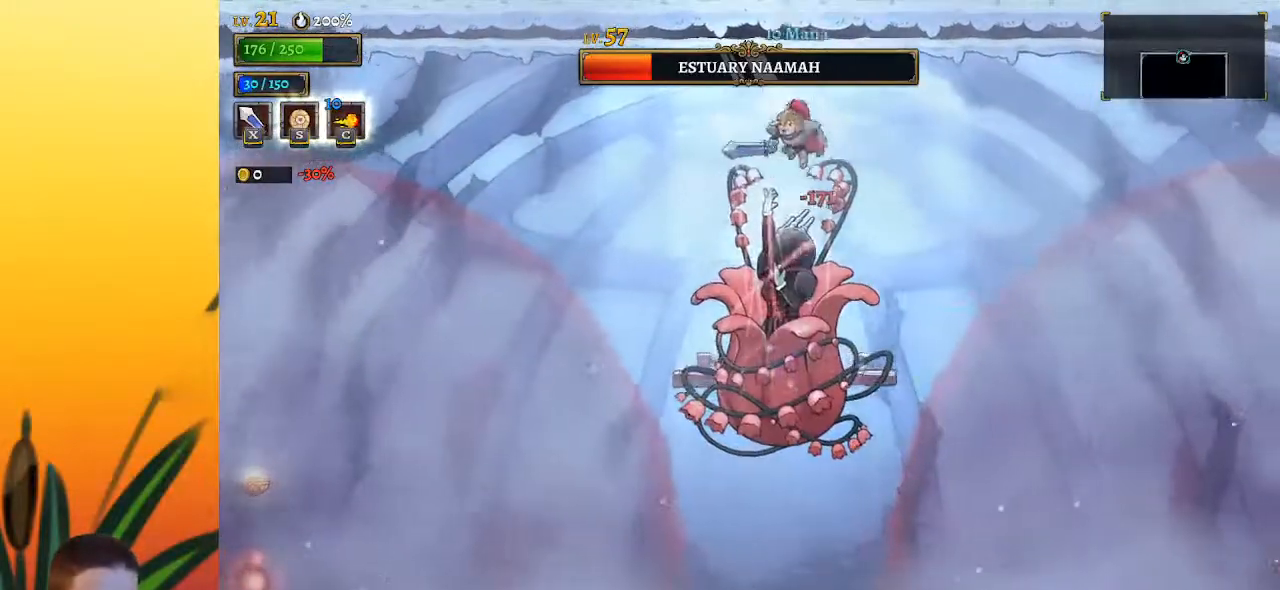
{"keys": ["left"], "events": [[133, "x", "up"], [133, "z", "up"], [217, "left", "down"], [217, "right", "up"], [267, "x", "down"], [367, "left", "up"], [367, "x", "up"], [500, "left", "down"]]}
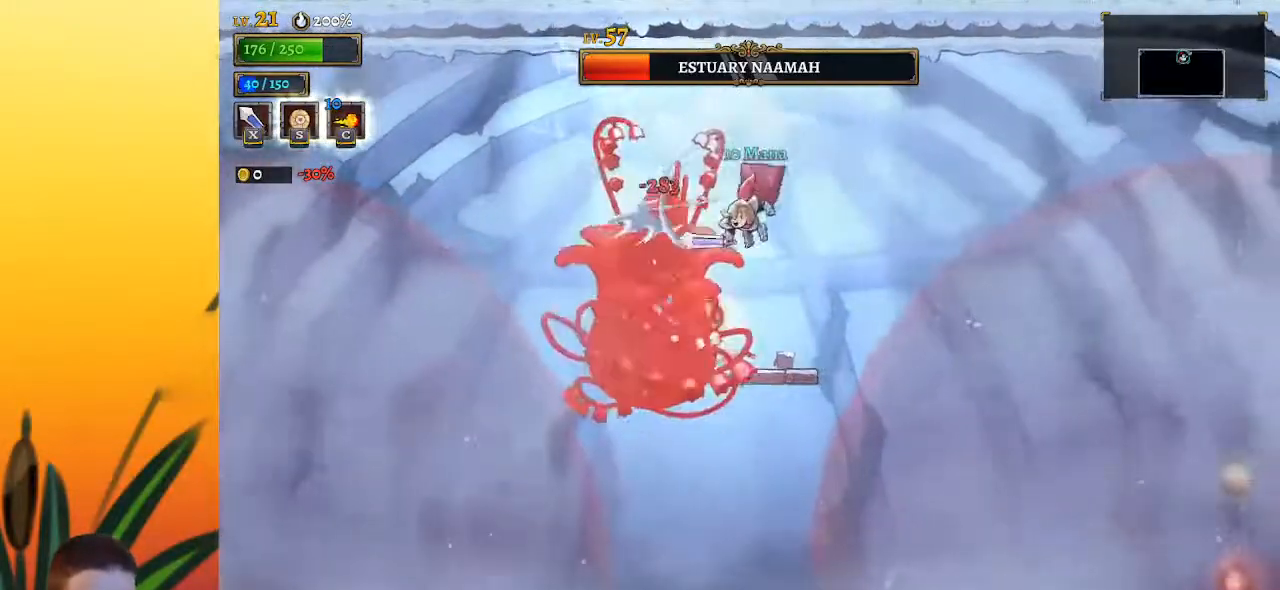
{"keys": ["x", "z"], "events": [[50, "left", "up"], [233, "x", "down"], [233, "z", "down"]]}